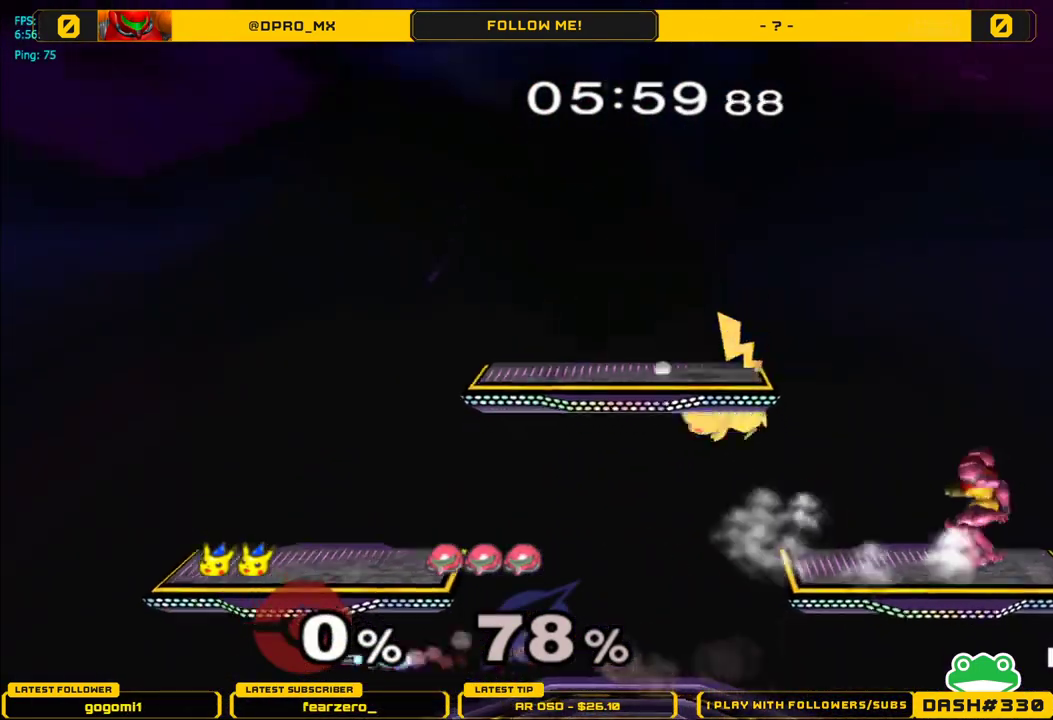
Gameplay with a controller (Nintendo layout); each line is a JSON object with the inputs held at the frame after it. "events" lists button and stick changes between this image and that frame as [ms after this image, input, new state], when the widget could be followed in between. Not read: L3 R3.
{"buttons": [], "left_stick": "left", "right_stick": "center", "events": [[183, "left_stick", "down-right"], [267, "Y", "down"], [317, "A", "down"], [350, "Y", "up"], [417, "left_stick", "left"], [467, "A", "up"]]}
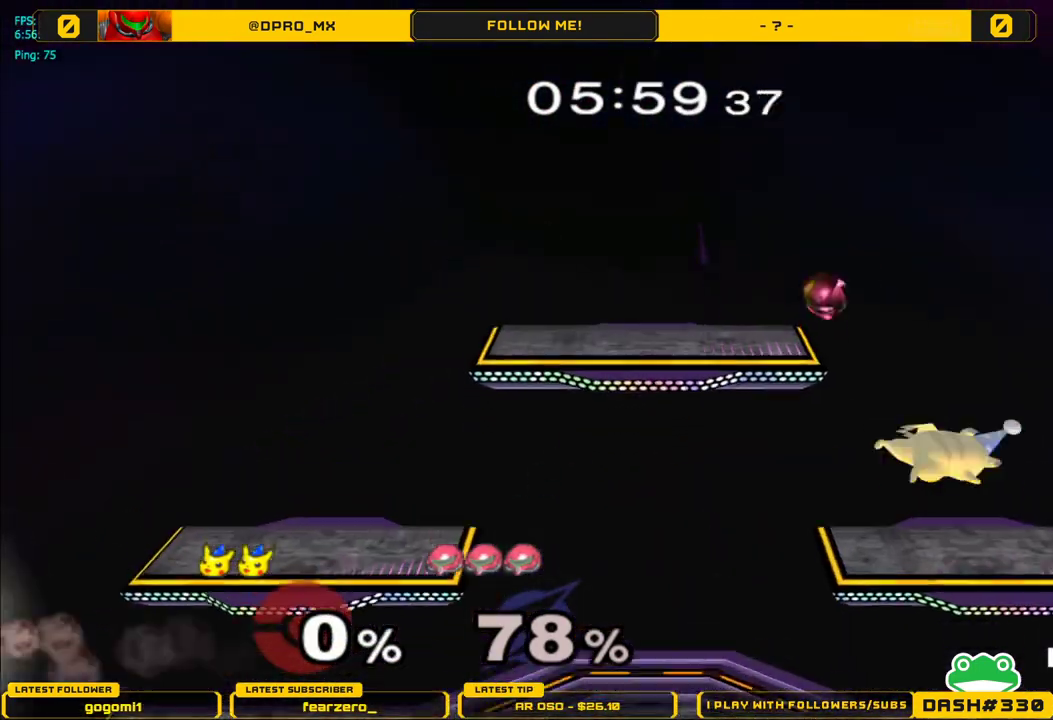
{"buttons": [], "left_stick": "left", "right_stick": "center", "events": [[33, "A", "down"], [83, "left_stick", "right"], [167, "A", "up"], [167, "left_stick", "down"], [217, "L1", "down"], [300, "left_stick", "center"], [333, "L1", "up"], [500, "left_stick", "left"]]}
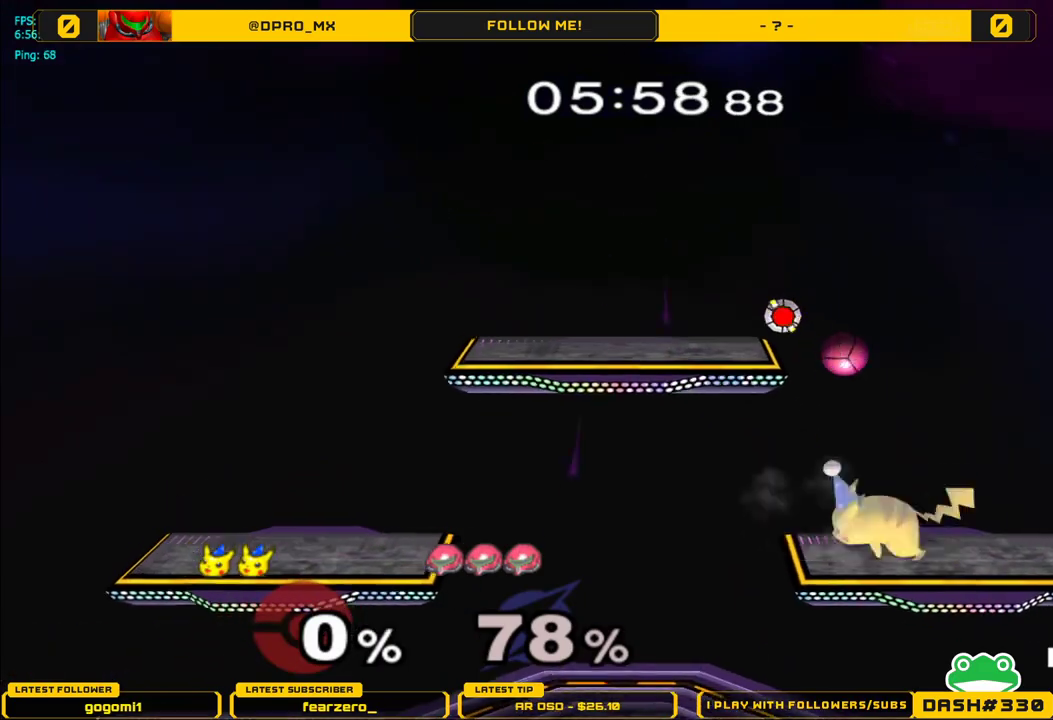
{"buttons": [], "left_stick": "center", "right_stick": "center", "events": [[67, "Y", "down"], [117, "Y", "up"], [217, "right_stick", "up-right"], [250, "left_stick", "center"], [317, "right_stick", "center"]]}
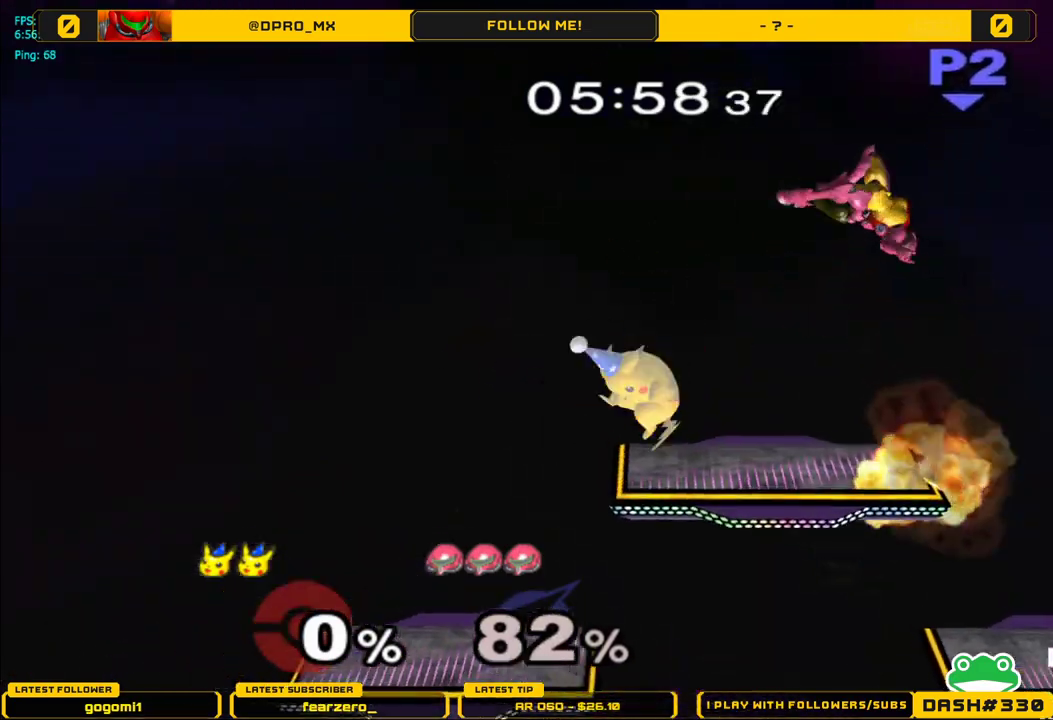
{"buttons": [], "left_stick": "center", "right_stick": "center", "events": []}
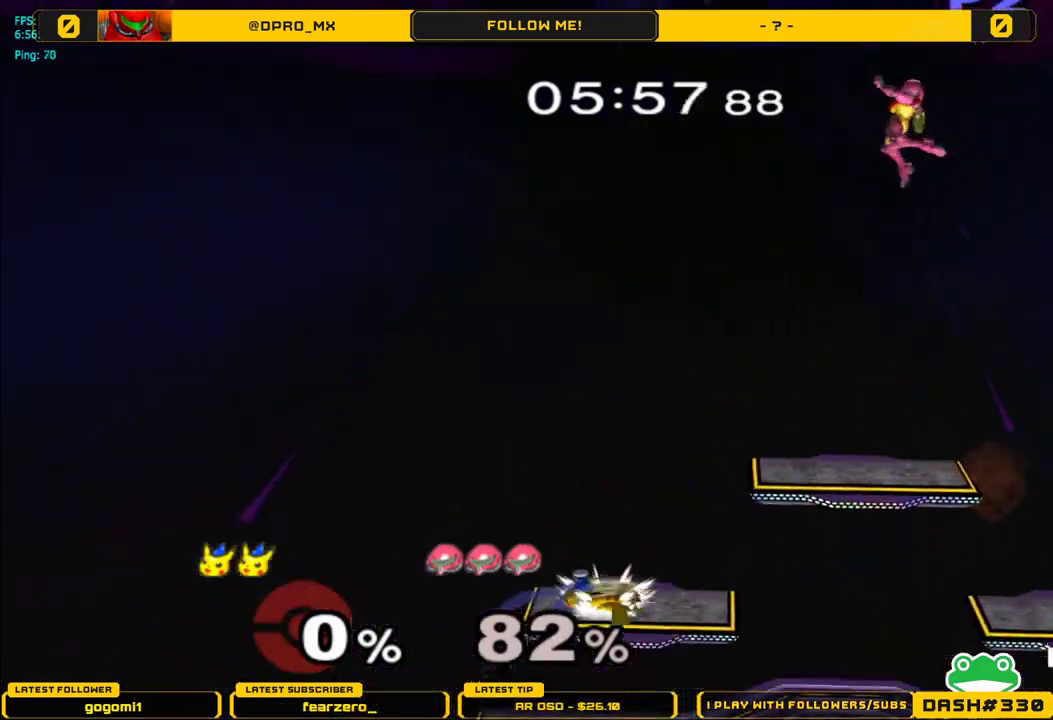
{"buttons": [], "left_stick": "right", "right_stick": "center", "events": [[83, "left_stick", "right"], [317, "Y", "down"], [367, "Y", "up"]]}
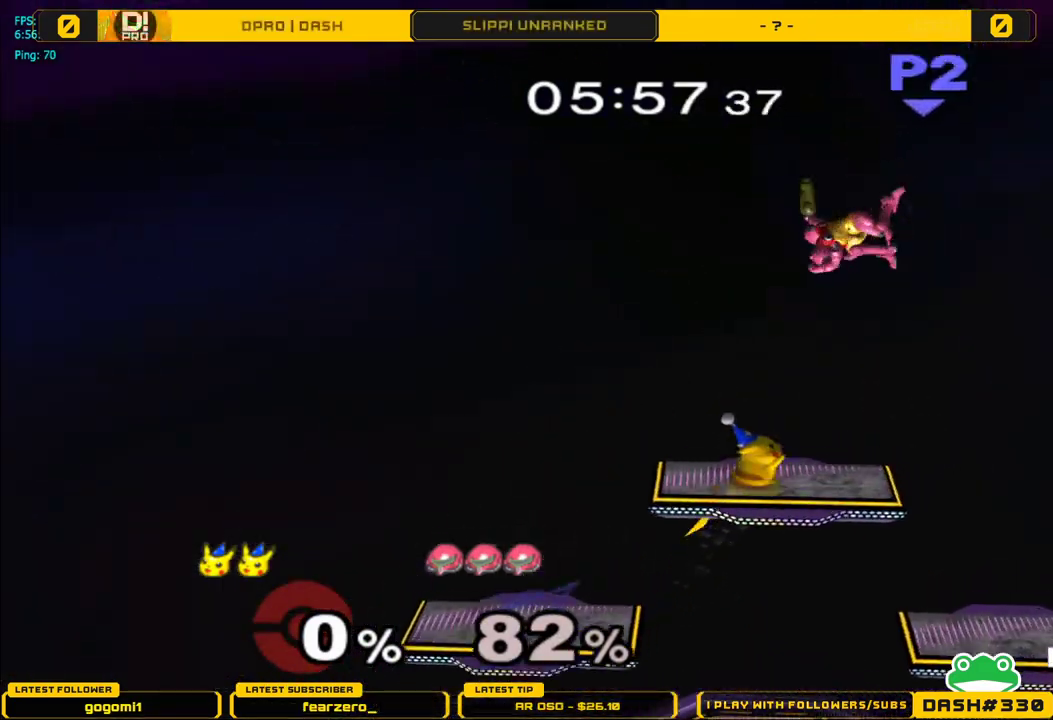
{"buttons": [], "left_stick": "left", "right_stick": "up-right", "events": [[67, "left_stick", "down"], [467, "left_stick", "left"], [483, "right_stick", "up-right"]]}
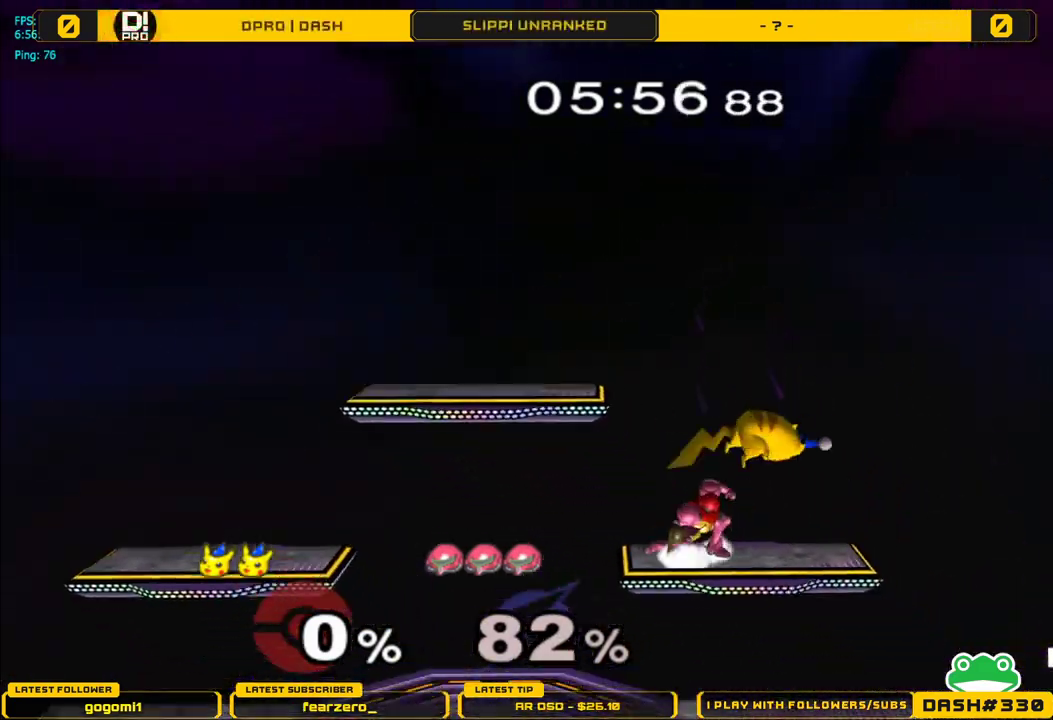
{"buttons": ["L1"], "left_stick": "center", "right_stick": "center", "events": [[100, "right_stick", "center"], [117, "L1", "down"], [217, "left_stick", "center"], [250, "L1", "up"], [267, "L1", "down"]]}
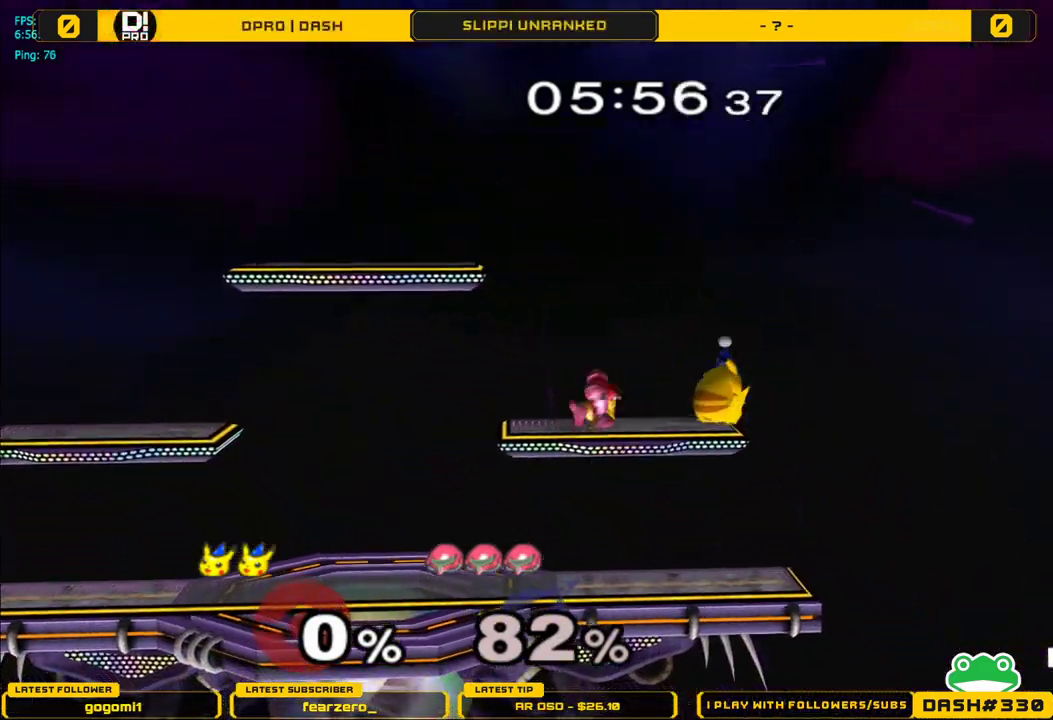
{"buttons": [], "left_stick": "left", "right_stick": "center", "events": [[100, "Y", "down"], [117, "Y", "up"], [117, "left_stick", "left"], [167, "L1", "up"], [183, "right_stick", "up"], [317, "right_stick", "center"]]}
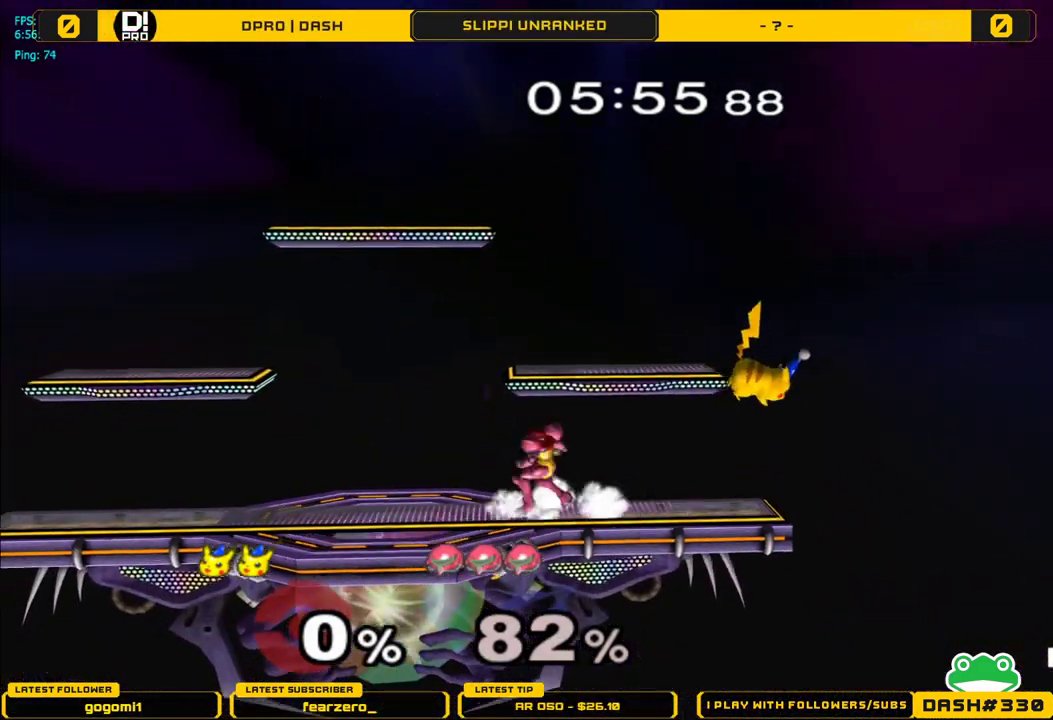
{"buttons": ["L1"], "left_stick": "center", "right_stick": "center", "events": [[267, "left_stick", "center"], [400, "left_stick", "left"], [450, "L1", "down"], [483, "left_stick", "center"]]}
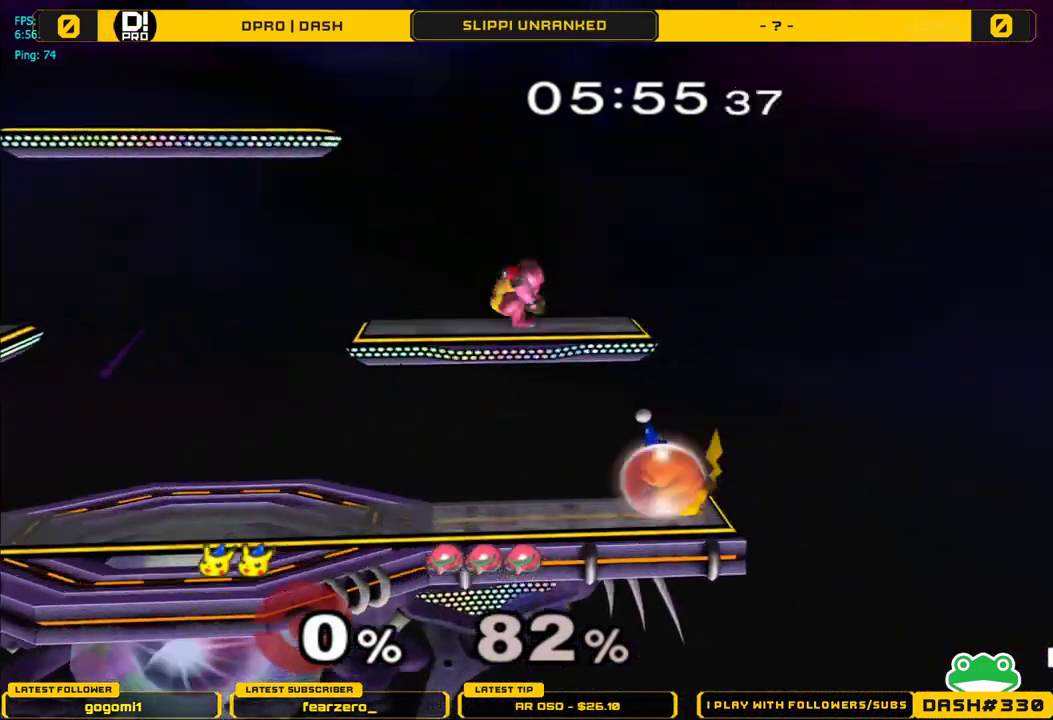
{"buttons": [], "left_stick": "center", "right_stick": "center", "events": [[233, "Y", "down"], [267, "Y", "up"], [267, "left_stick", "left"], [350, "L1", "up"], [400, "left_stick", "center"]]}
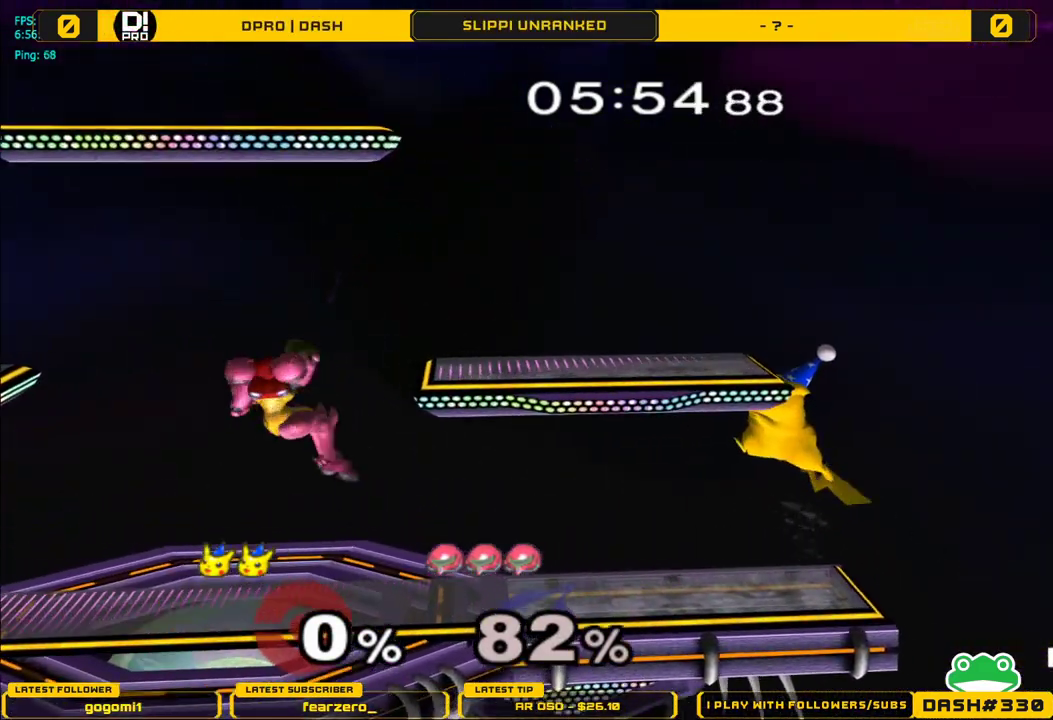
{"buttons": ["A"], "left_stick": "center", "right_stick": "center", "events": [[50, "left_stick", "down"], [233, "left_stick", "left"], [300, "Y", "down"], [417, "left_stick", "center"], [467, "A", "down"], [483, "Y", "up"]]}
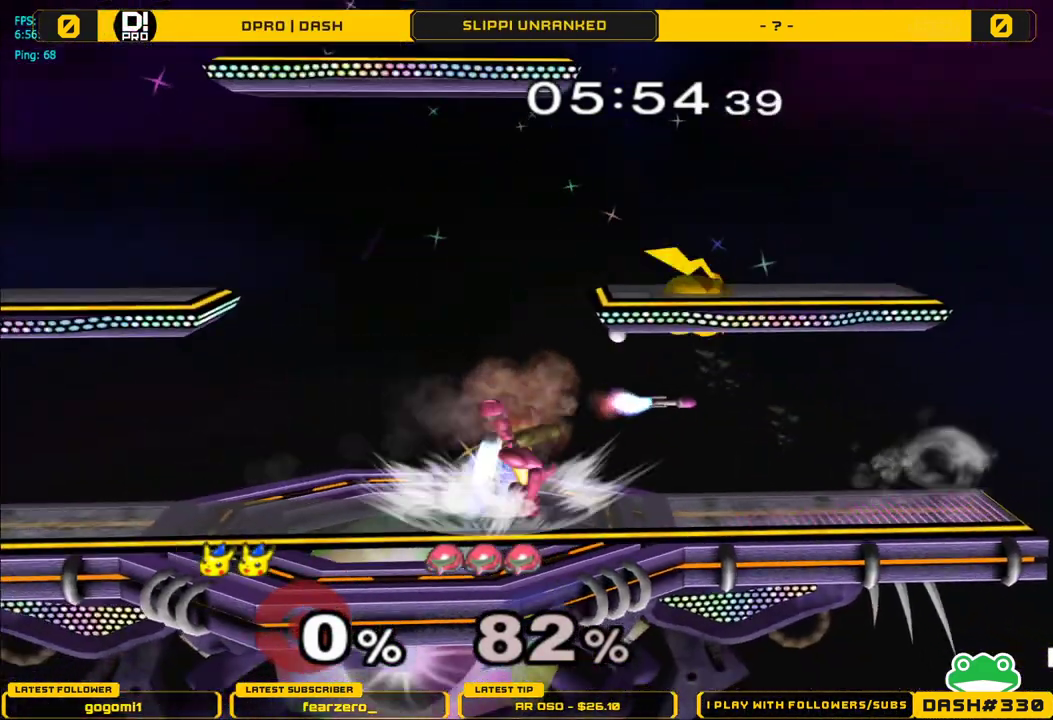
{"buttons": ["L1"], "left_stick": "down", "right_stick": "center", "events": [[150, "A", "up"], [217, "A", "down"], [283, "left_stick", "down"], [483, "L1", "down"], [500, "A", "up"]]}
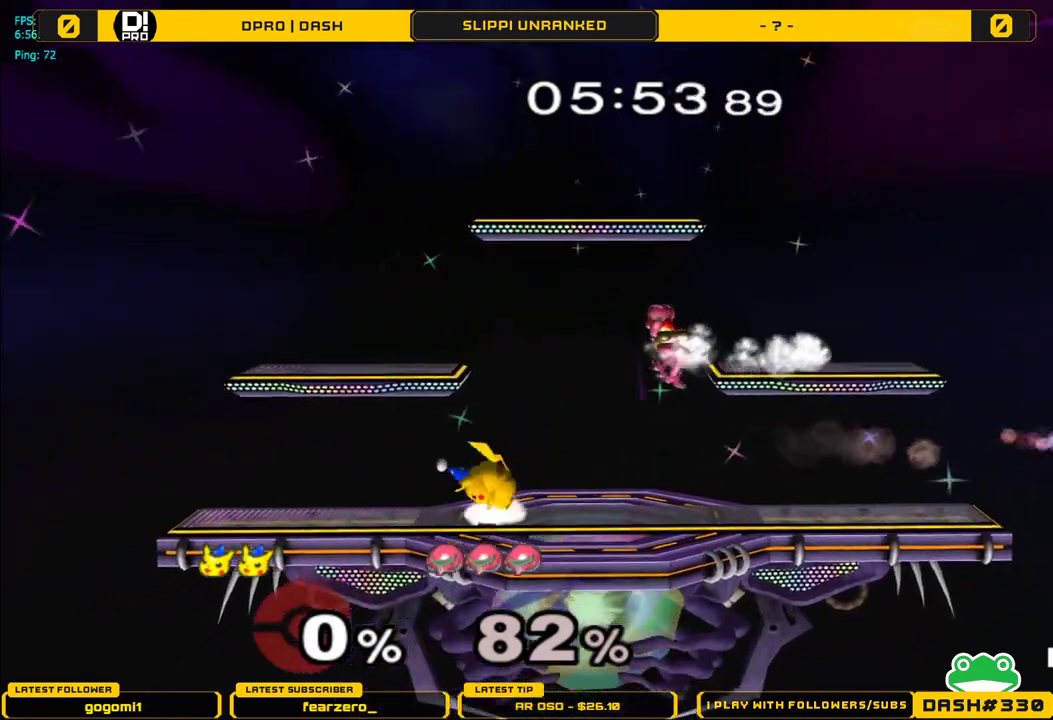
{"buttons": ["Y"], "left_stick": "right", "right_stick": "center", "events": [[33, "left_stick", "center"], [67, "L1", "up"], [267, "left_stick", "left"], [433, "left_stick", "right"], [500, "Y", "down"]]}
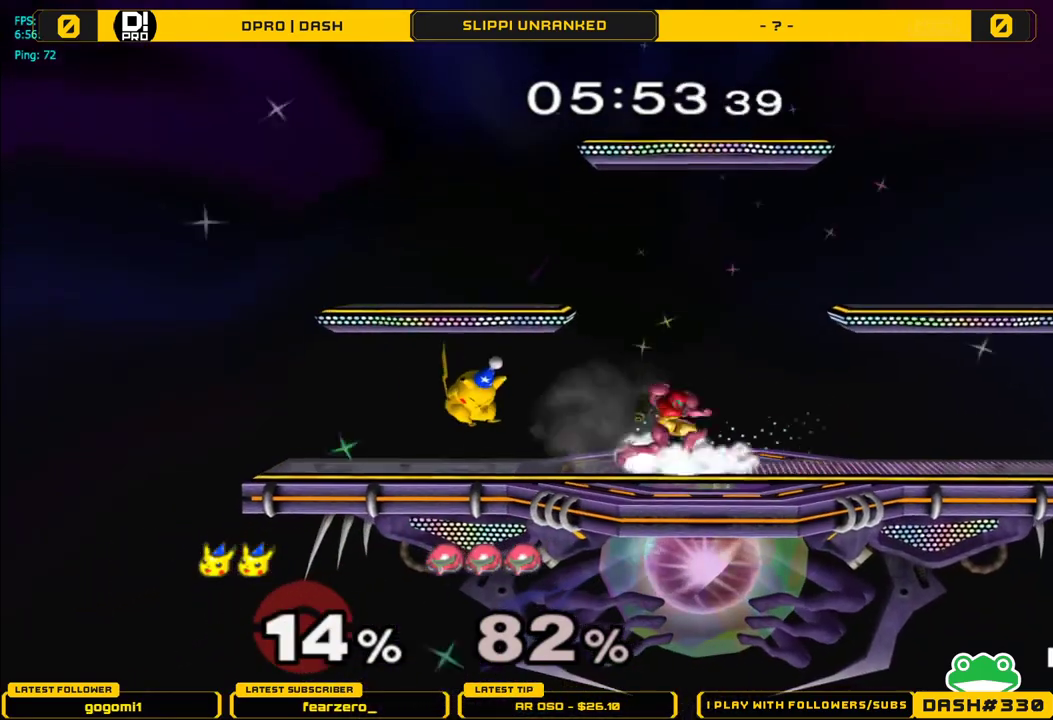
{"buttons": [], "left_stick": "right", "right_stick": "center", "events": [[17, "Y", "up"], [83, "left_stick", "center"], [467, "left_stick", "right"]]}
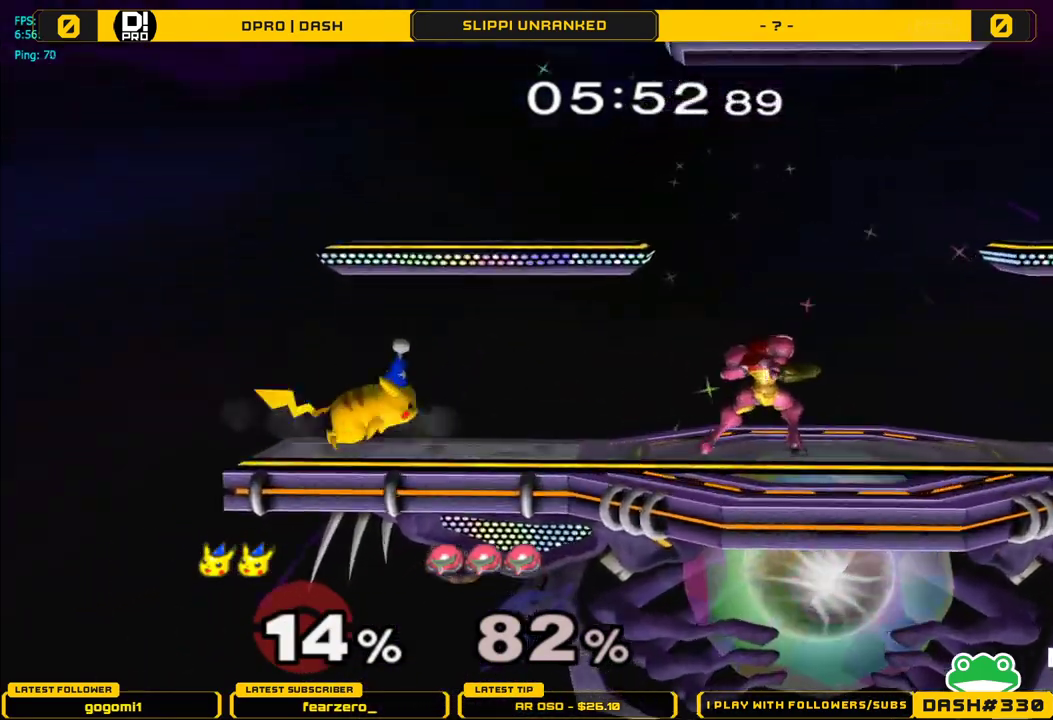
{"buttons": [], "left_stick": "center", "right_stick": "center", "events": [[167, "left_stick", "center"], [200, "A", "down"], [367, "A", "up"]]}
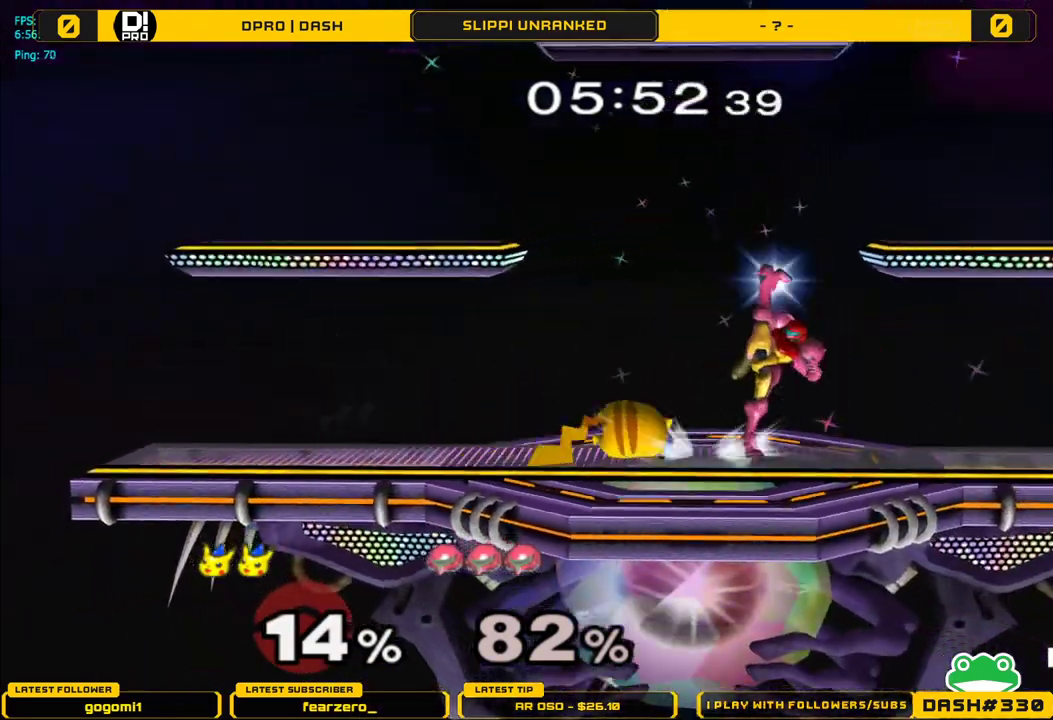
{"buttons": ["L1"], "left_stick": "down", "right_stick": "center", "events": [[150, "L1", "down"], [183, "left_stick", "down"]]}
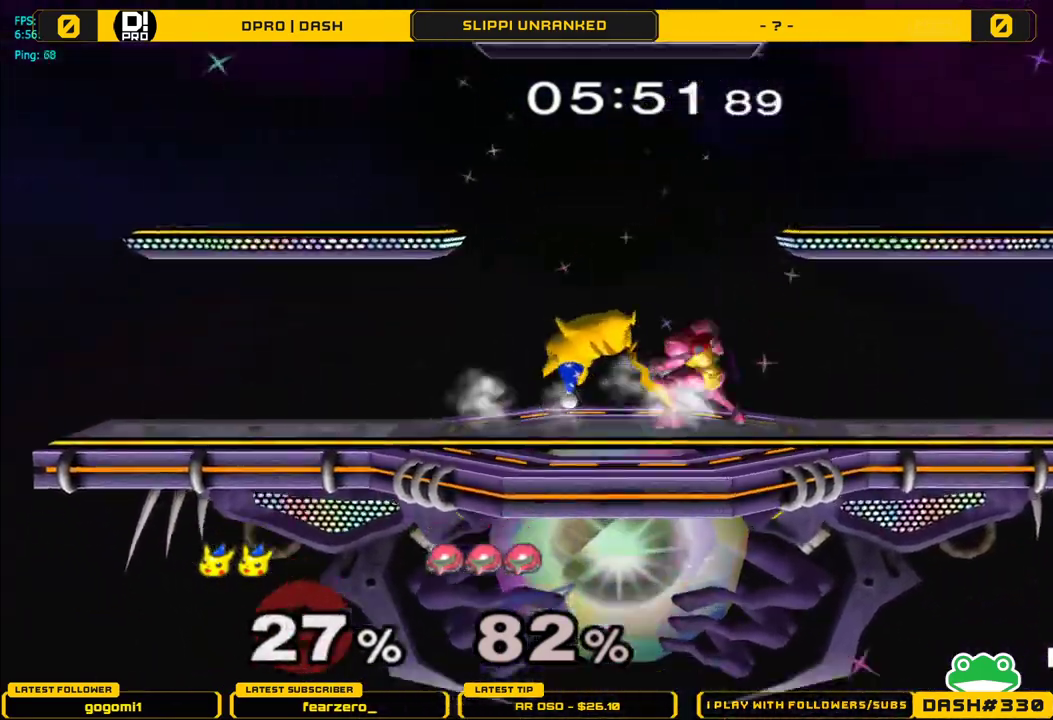
{"buttons": [], "left_stick": "up", "right_stick": "center", "events": [[117, "left_stick", "center"], [167, "left_stick", "up"], [183, "L1", "up"]]}
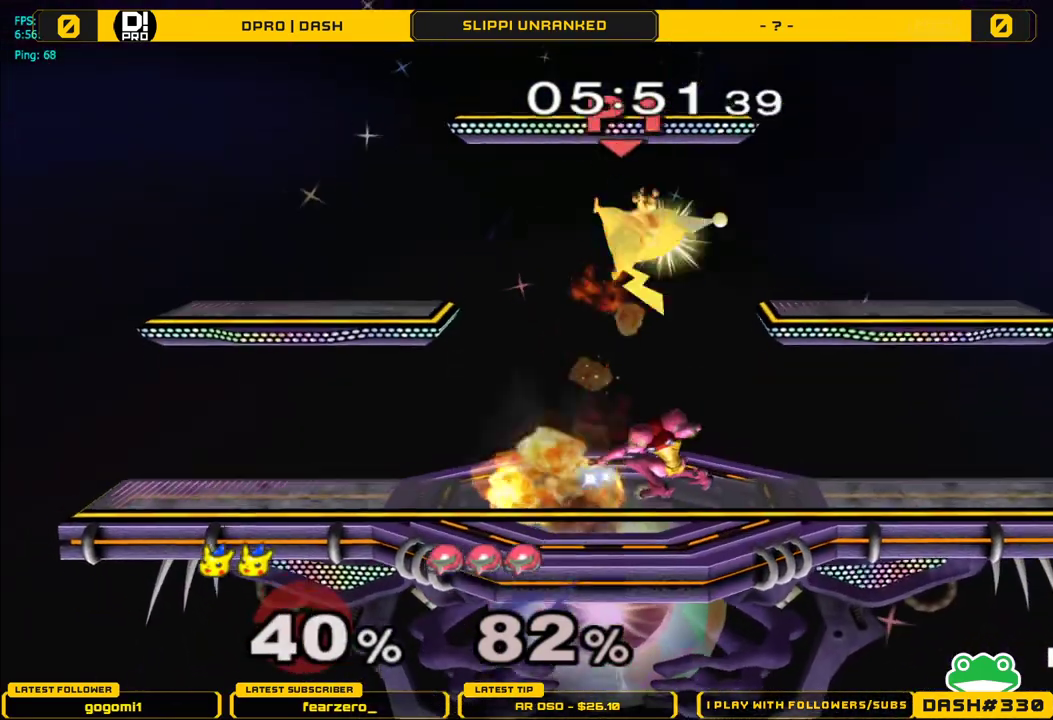
{"buttons": ["Y", "L1"], "left_stick": "up", "right_stick": "center", "events": [[133, "left_stick", "center"], [367, "L1", "down"], [383, "left_stick", "up"], [467, "Y", "down"]]}
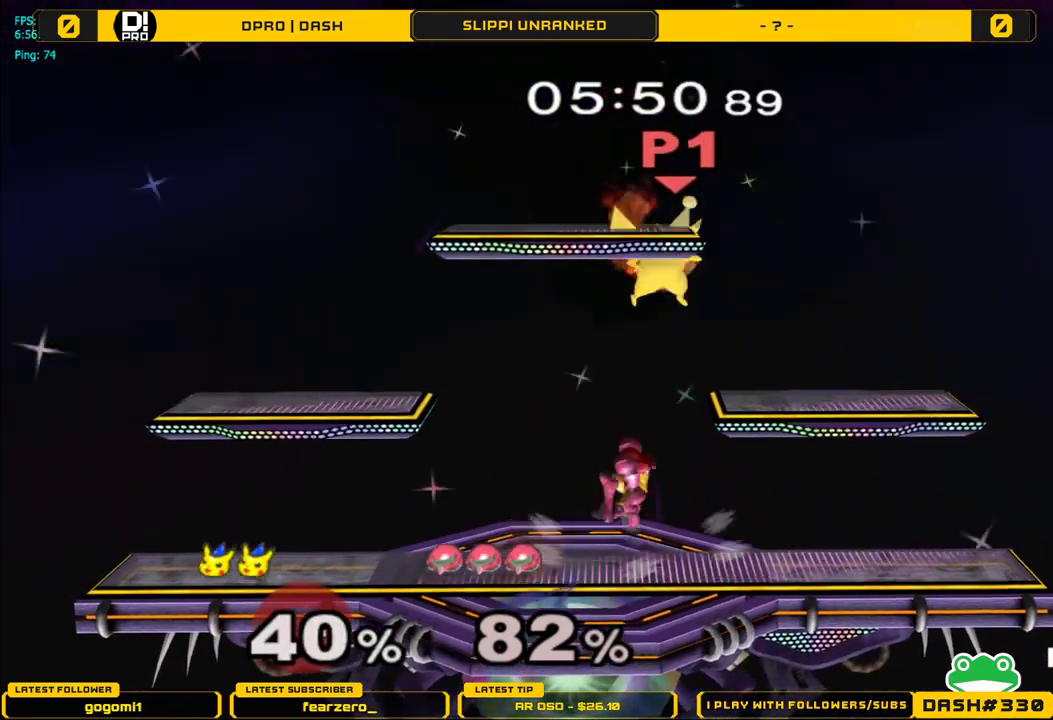
{"buttons": [], "left_stick": "up-right", "right_stick": "center", "events": [[33, "Y", "up"], [100, "L1", "up"], [117, "Y", "down"], [183, "Y", "up"], [250, "Y", "down"], [350, "Y", "up"], [450, "left_stick", "up-right"]]}
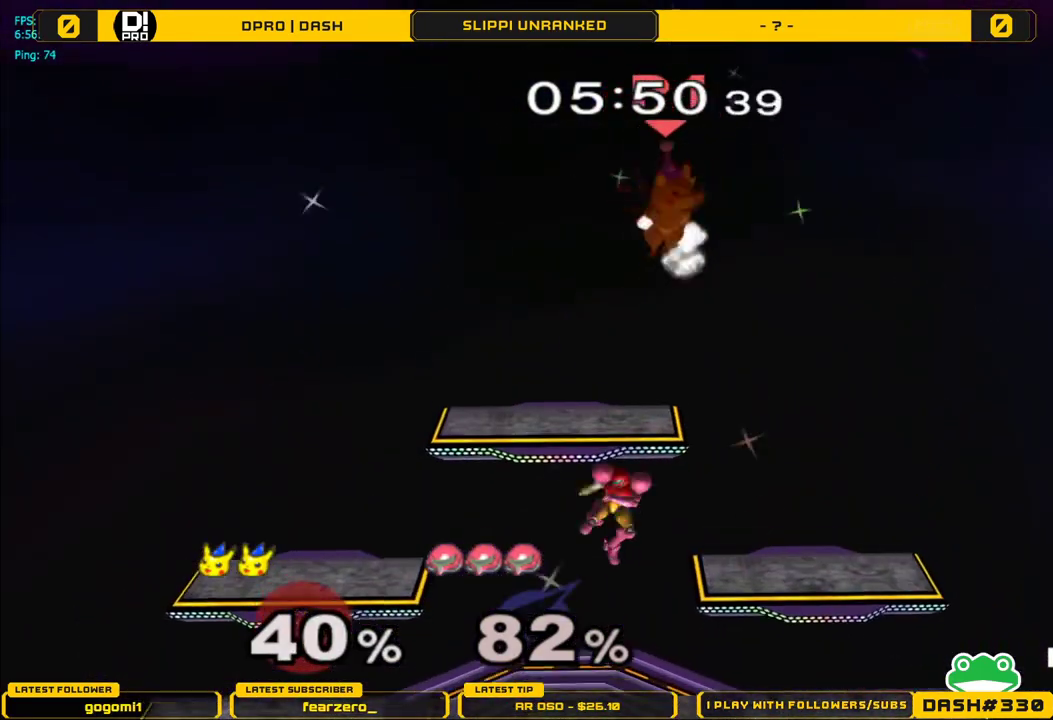
{"buttons": [], "left_stick": "down", "right_stick": "center", "events": [[33, "left_stick", "right"], [133, "left_stick", "down-right"], [283, "left_stick", "right"], [467, "left_stick", "down"]]}
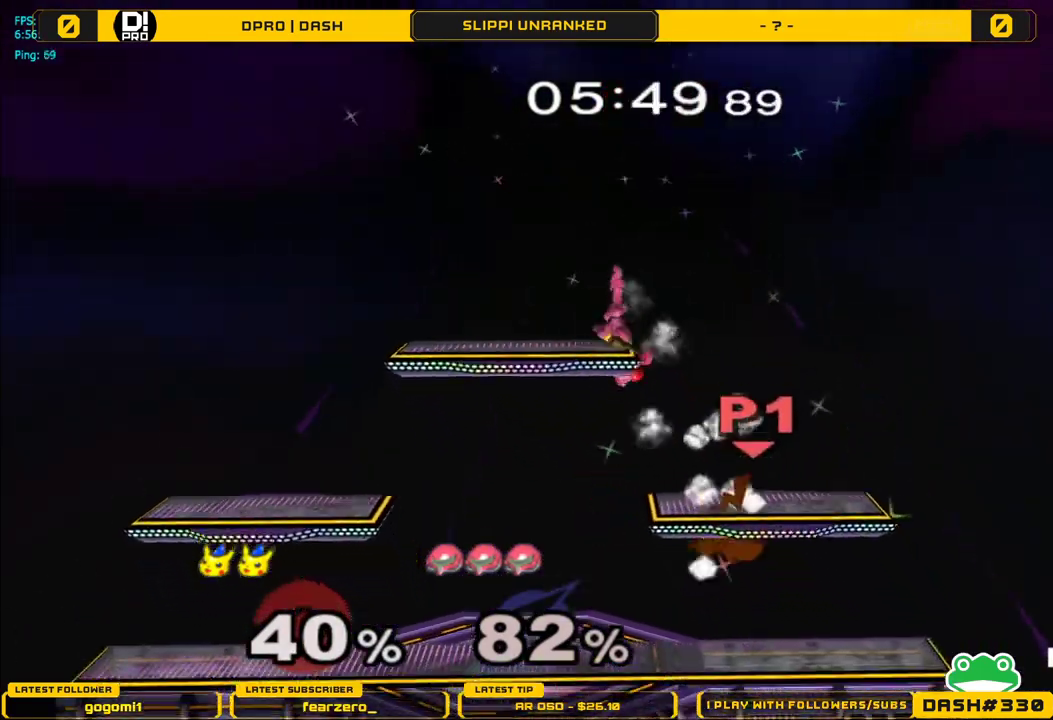
{"buttons": ["A"], "left_stick": "center", "right_stick": "center", "events": [[200, "left_stick", "center"], [300, "left_stick", "left"], [333, "Y", "down"], [400, "left_stick", "center"], [417, "A", "down"], [450, "Y", "up"]]}
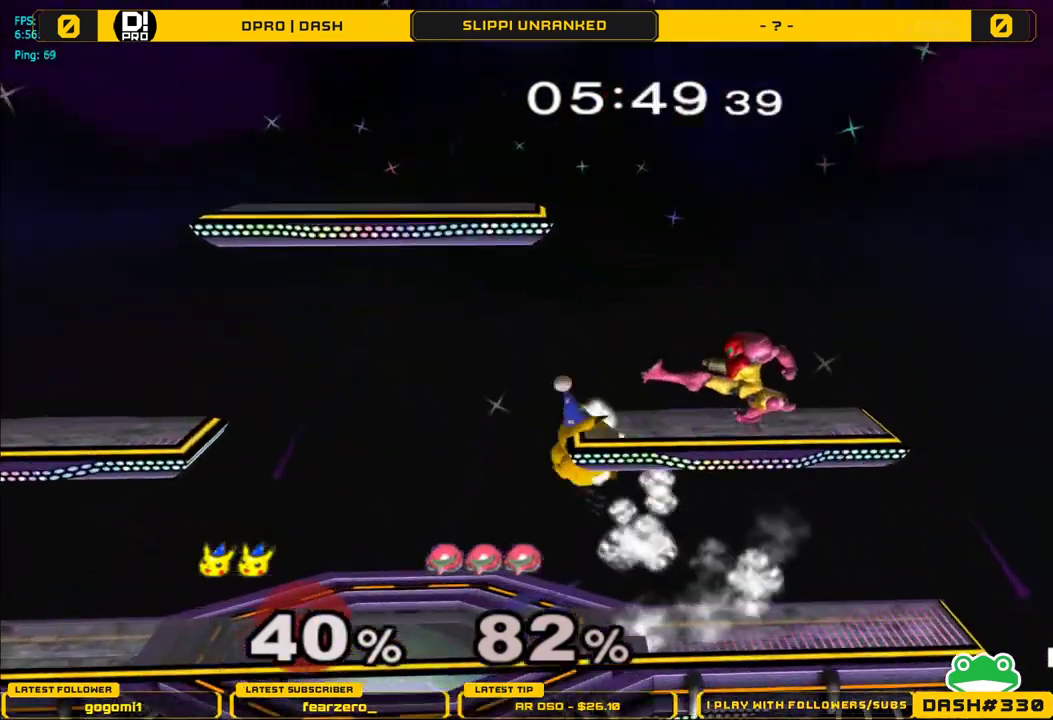
{"buttons": ["L1"], "left_stick": "down", "right_stick": "center", "events": [[17, "left_stick", "right"], [50, "A", "up"], [133, "A", "down"], [350, "left_stick", "down"], [450, "L1", "down"], [467, "A", "up"]]}
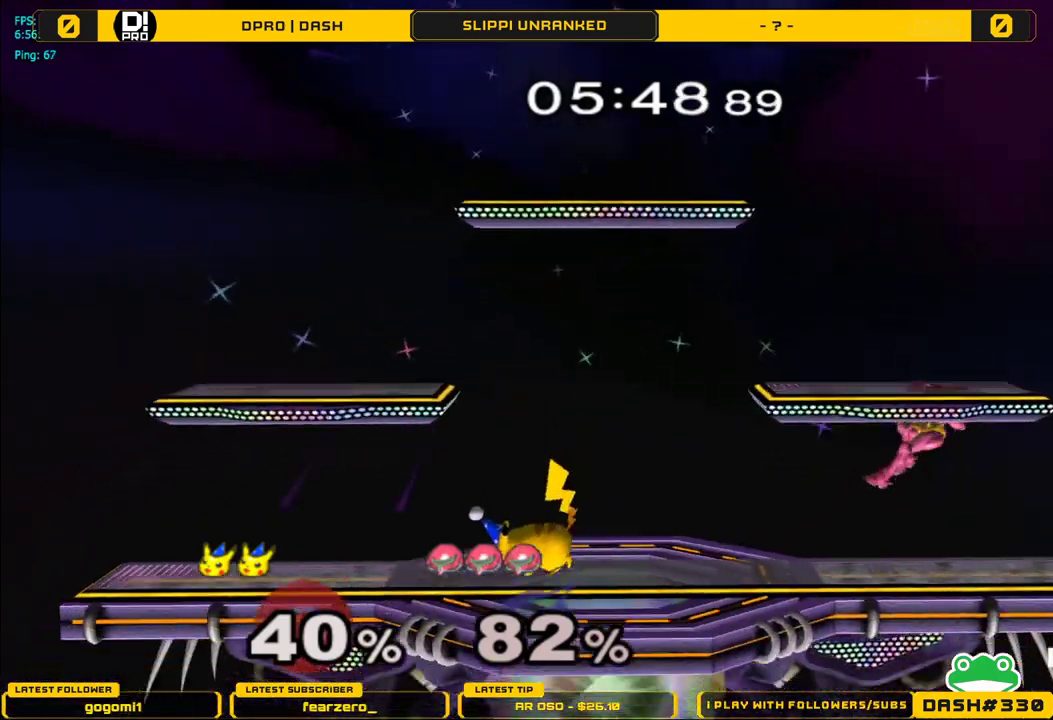
{"buttons": ["A"], "left_stick": "center", "right_stick": "center", "events": [[17, "left_stick", "center"], [67, "L1", "up"], [133, "left_stick", "right"], [233, "Y", "down"], [267, "Y", "up"], [300, "left_stick", "center"], [350, "A", "down"]]}
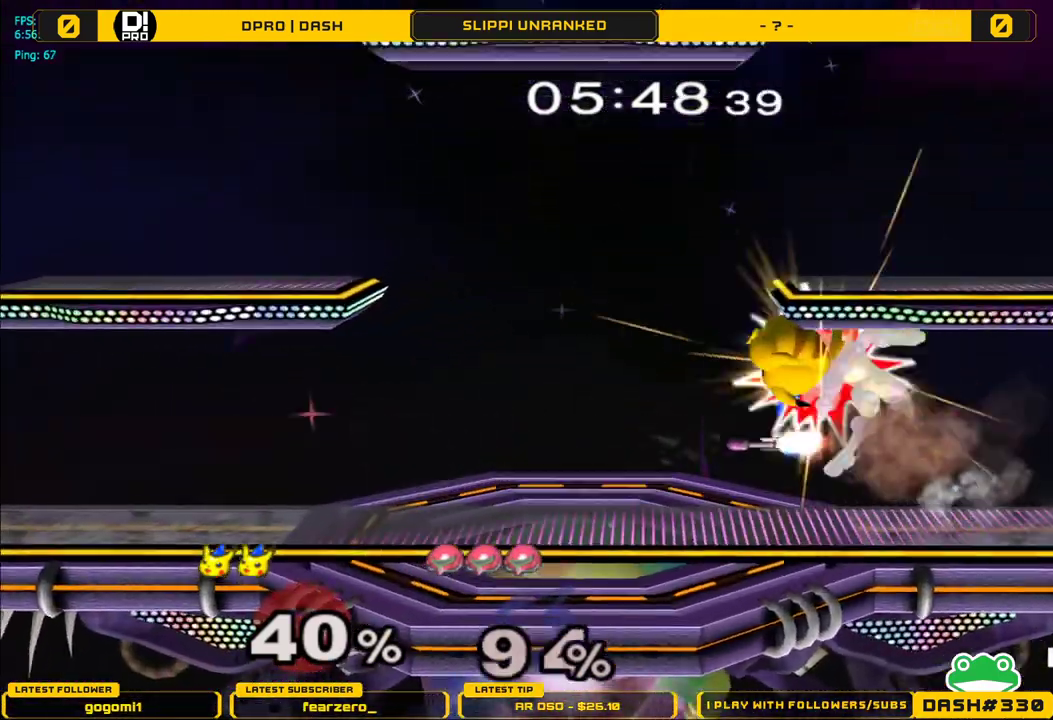
{"buttons": [], "left_stick": "right", "right_stick": "center", "events": [[50, "A", "up"], [267, "left_stick", "down"], [283, "L1", "down"], [400, "left_stick", "center"], [417, "L1", "up"], [483, "left_stick", "right"]]}
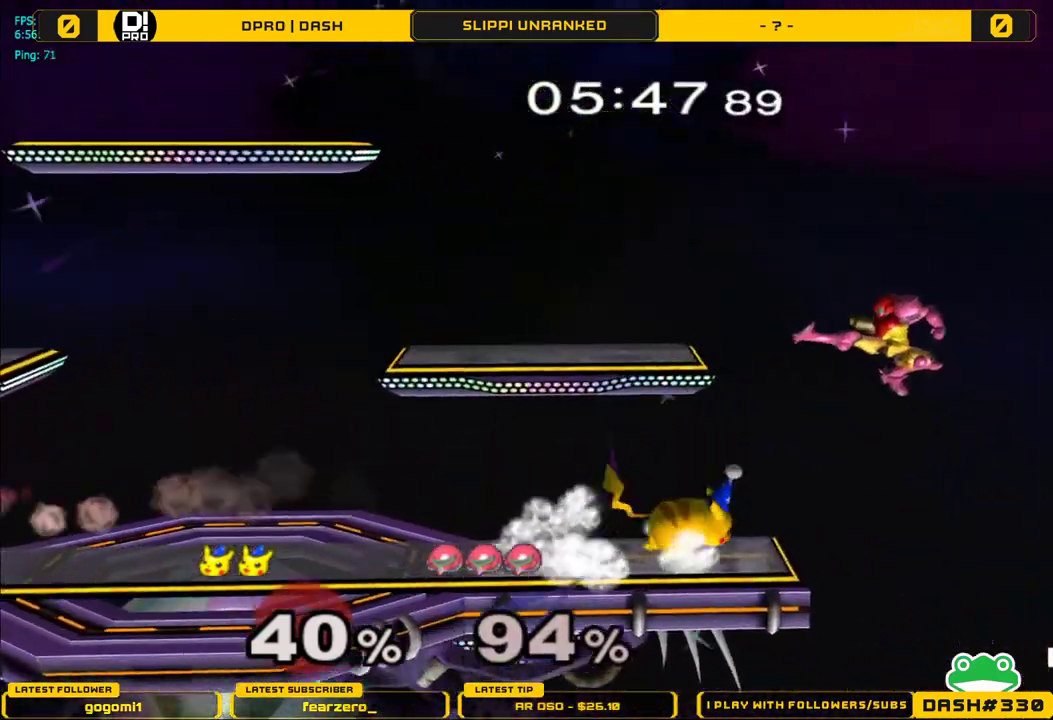
{"buttons": ["A"], "left_stick": "left", "right_stick": "center", "events": [[50, "Y", "down"], [100, "A", "down"], [167, "Y", "up"], [167, "left_stick", "center"], [350, "left_stick", "left"]]}
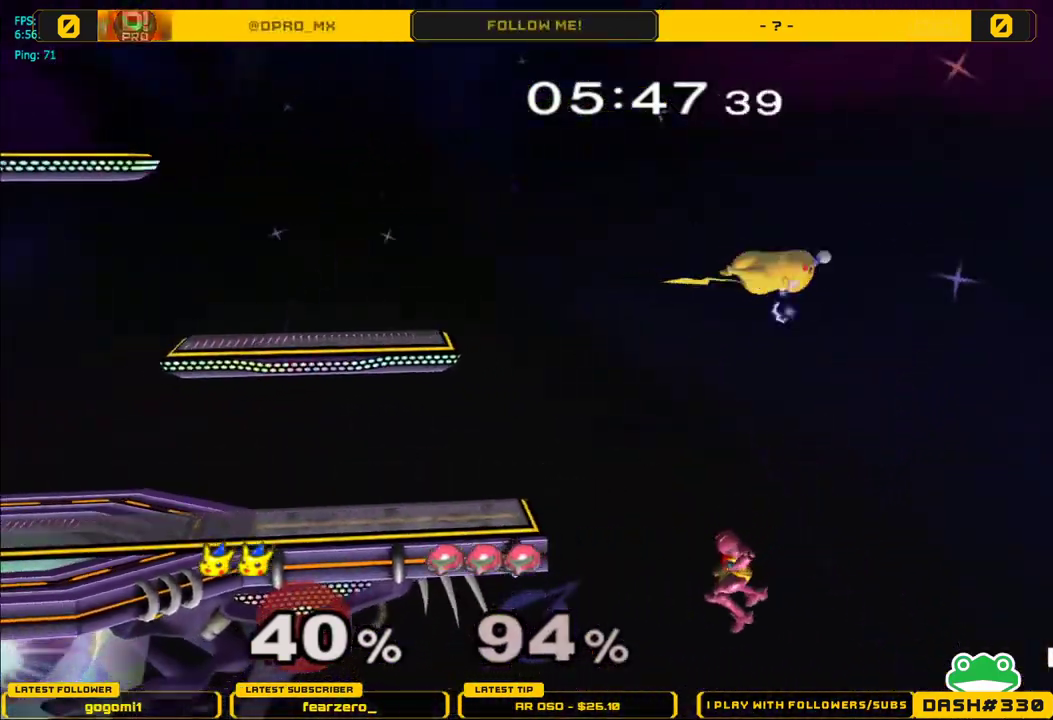
{"buttons": ["Y"], "left_stick": "up-left", "right_stick": "center", "events": [[217, "A", "up"], [267, "left_stick", "center"], [433, "Y", "down"], [433, "left_stick", "up-left"]]}
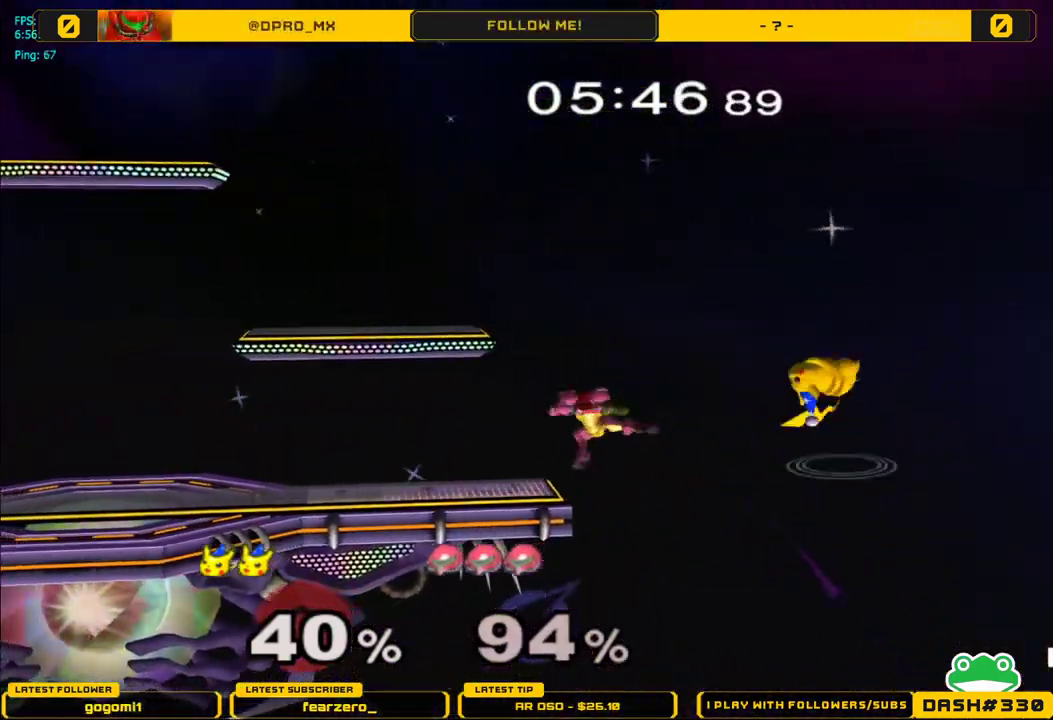
{"buttons": [], "left_stick": "center", "right_stick": "center", "events": [[67, "B", "down"], [83, "Y", "up"], [183, "left_stick", "left"], [200, "B", "up"], [400, "left_stick", "center"]]}
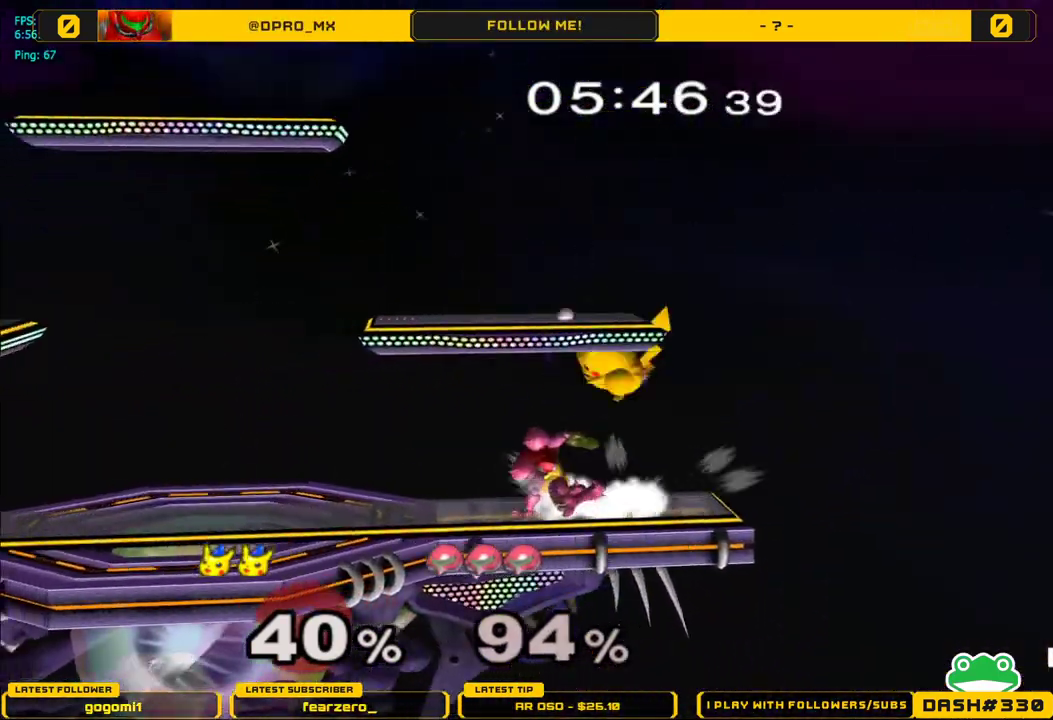
{"buttons": ["L1"], "left_stick": "left", "right_stick": "center", "events": [[233, "left_stick", "down-left"], [333, "L1", "down"], [400, "left_stick", "left"]]}
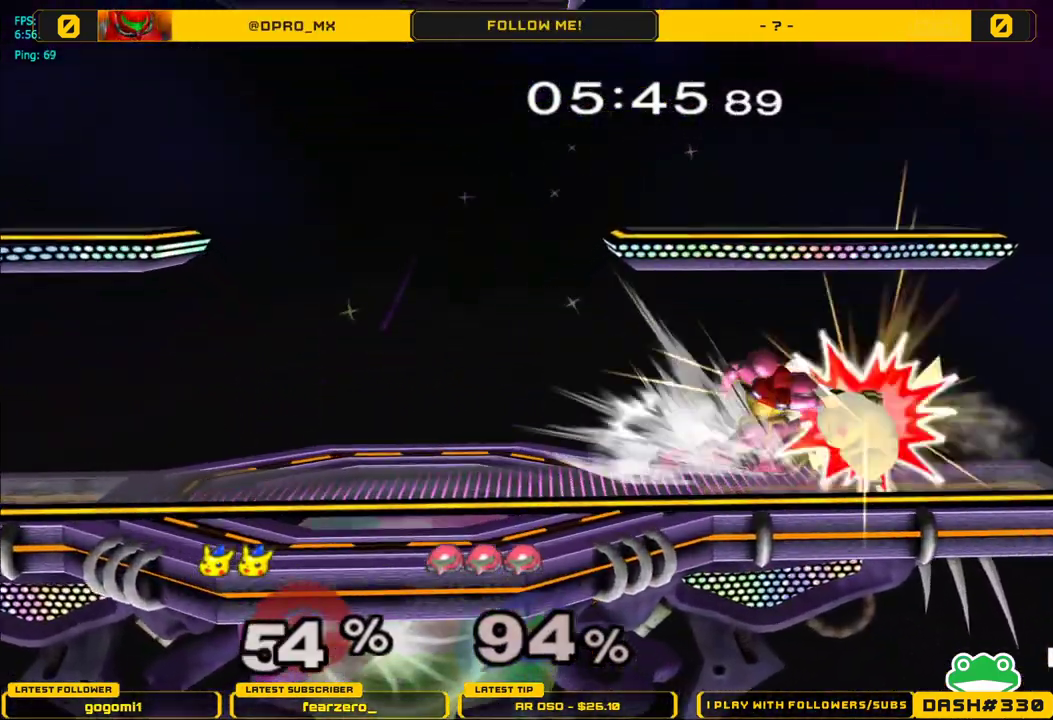
{"buttons": ["L1"], "left_stick": "left", "right_stick": "center", "events": []}
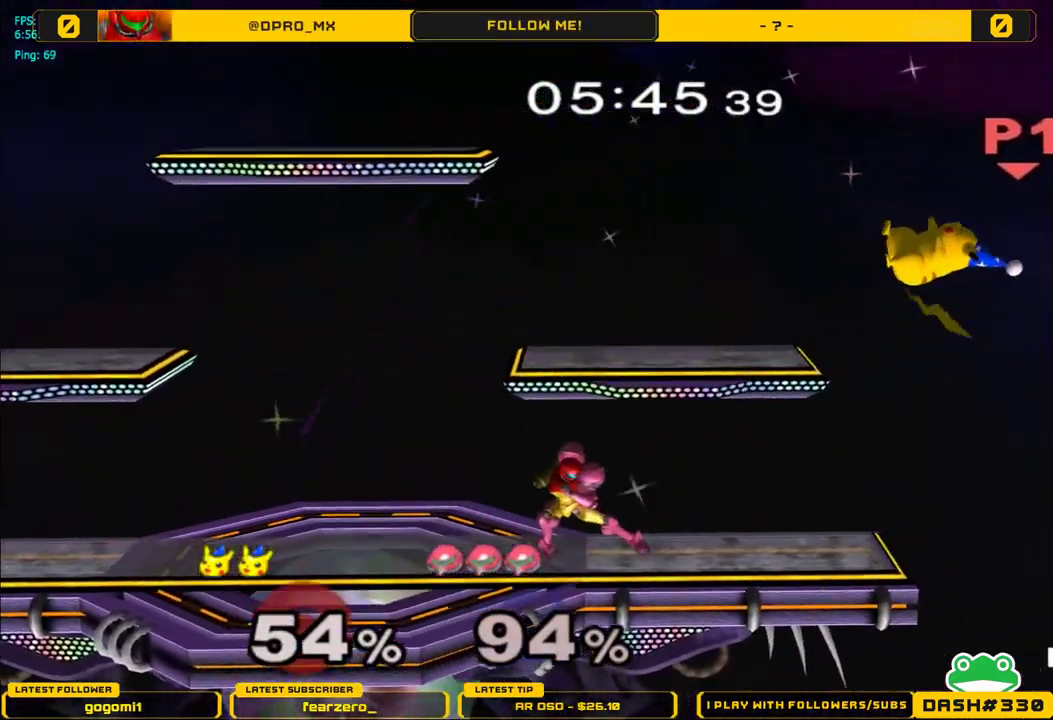
{"buttons": [], "left_stick": "left", "right_stick": "center", "events": [[117, "L1", "up"]]}
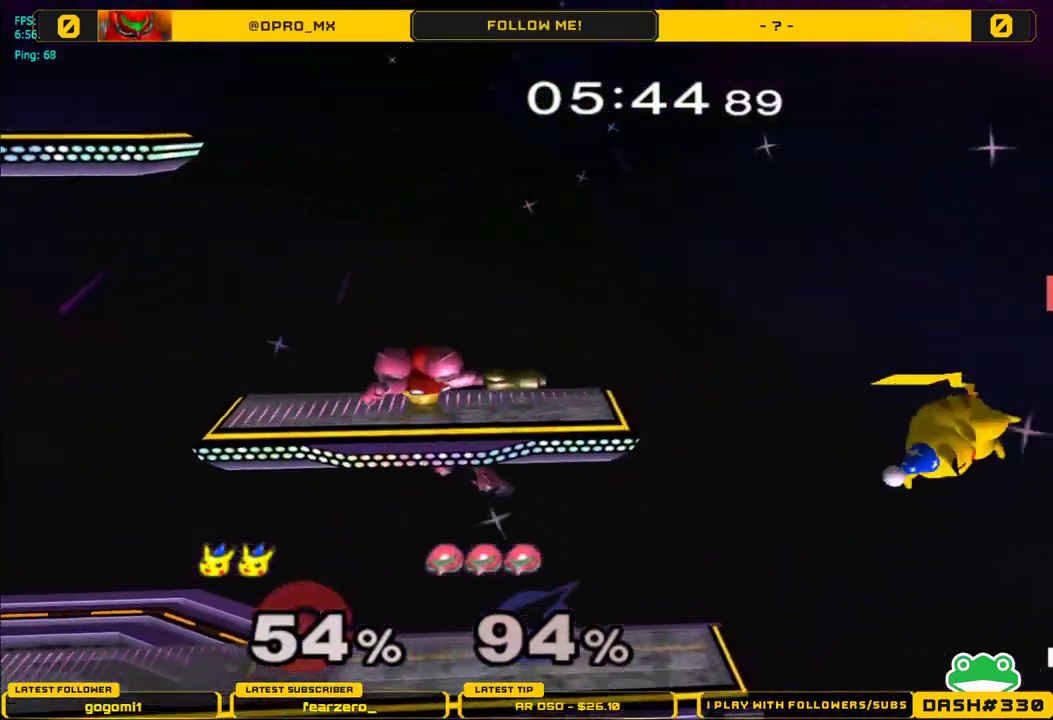
{"buttons": [], "left_stick": "center", "right_stick": "center", "events": [[383, "left_stick", "center"]]}